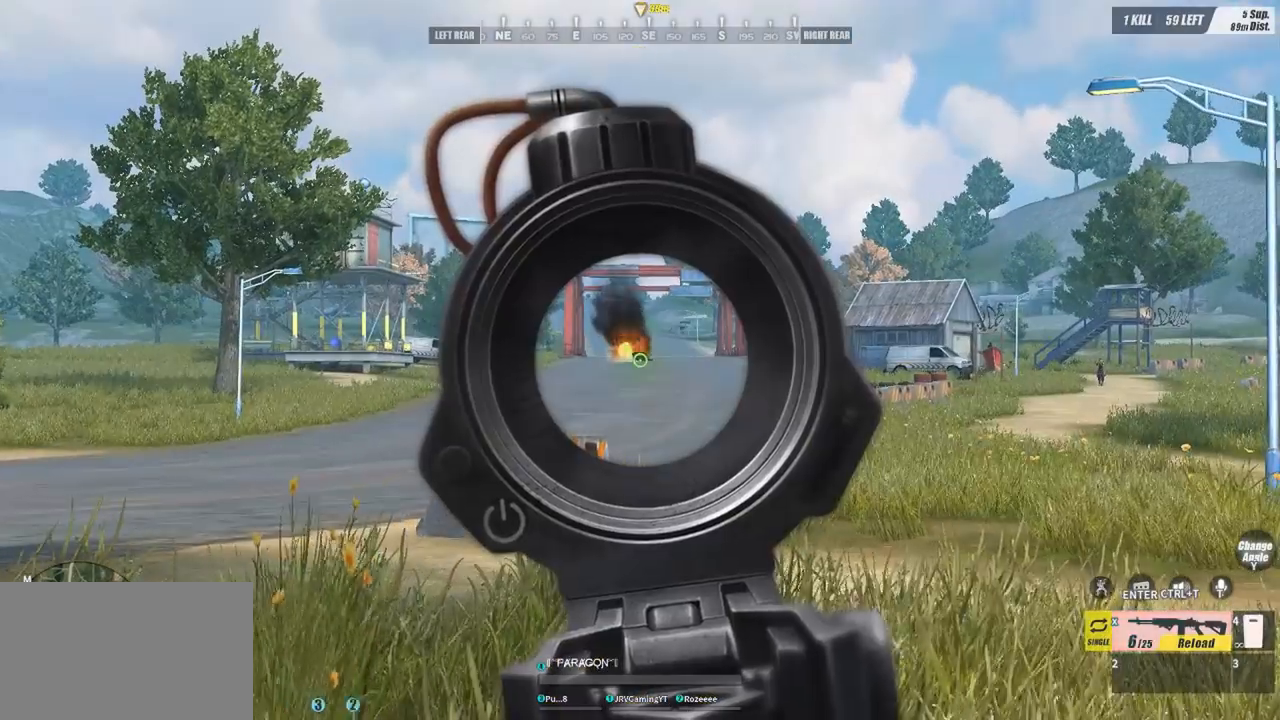
Gameplay with keyboard and mouse; each line is a JSON object with the keys and mouse buttons held at the frame after it. "events" lists presses ("down") and releases ("up") of "1", "2", "3", "4", "5", "a", "alt", "c", "caps_lock", "ctrl", "d", "e", "f", "g", "q", "r", "s", "shift", "space", "t", "tab", "v", "w", "x", "z", "mouse_left", "mouse_wheel" and "mouse_right" between this image and that frame as [ms after this image, input, new state], when the widget could be followed in between. "mouse_left", "mouse_wheel", "mouse_right" = the "left", "wheel", "right" buttons of the "mouse" list. No other keys are recorded. "wheel" means that the mouse wheel is clicked or scrolled. Mouse movement is not recorded.
{"keys": [], "mouse": [], "events": []}
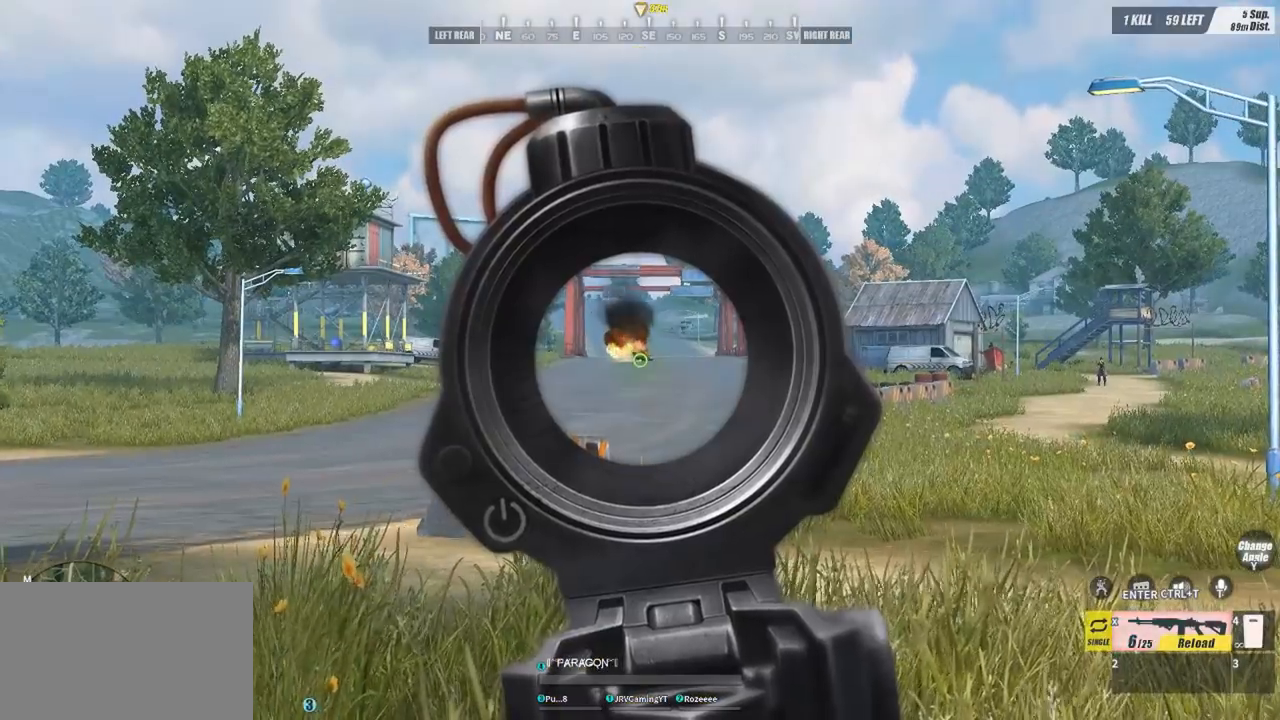
{"keys": [], "mouse": [], "events": []}
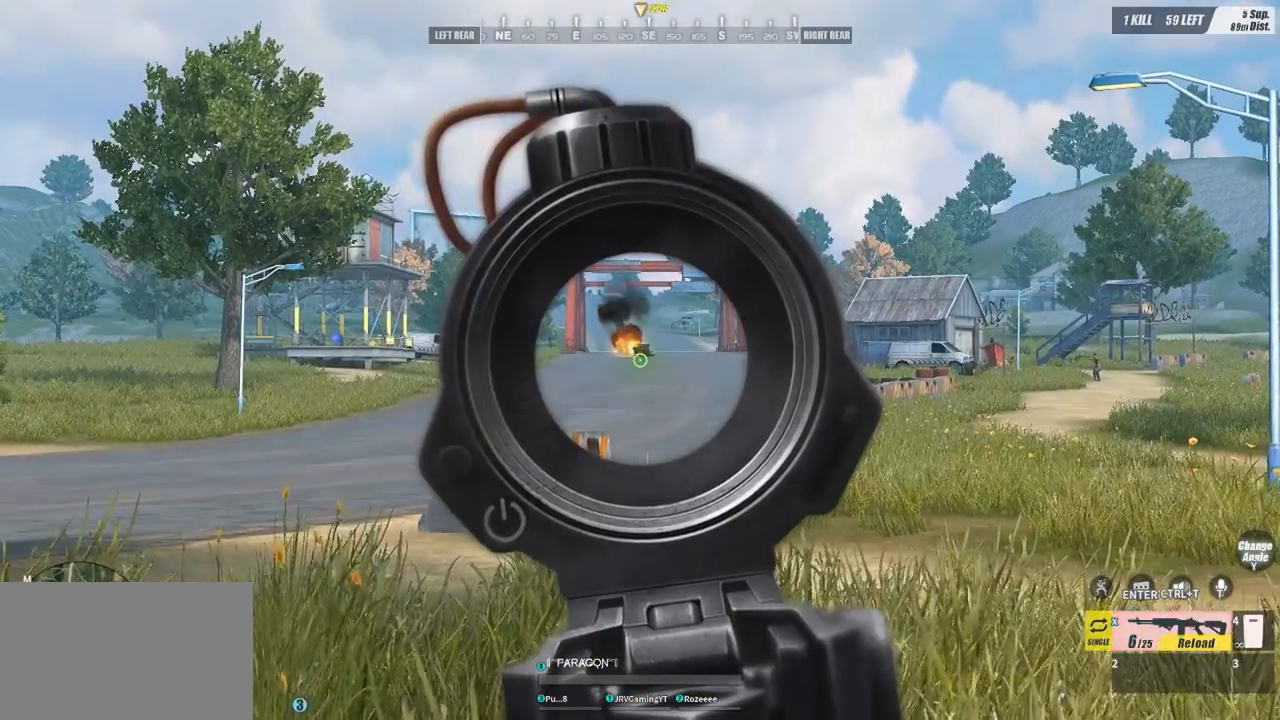
{"keys": [], "mouse": [], "events": []}
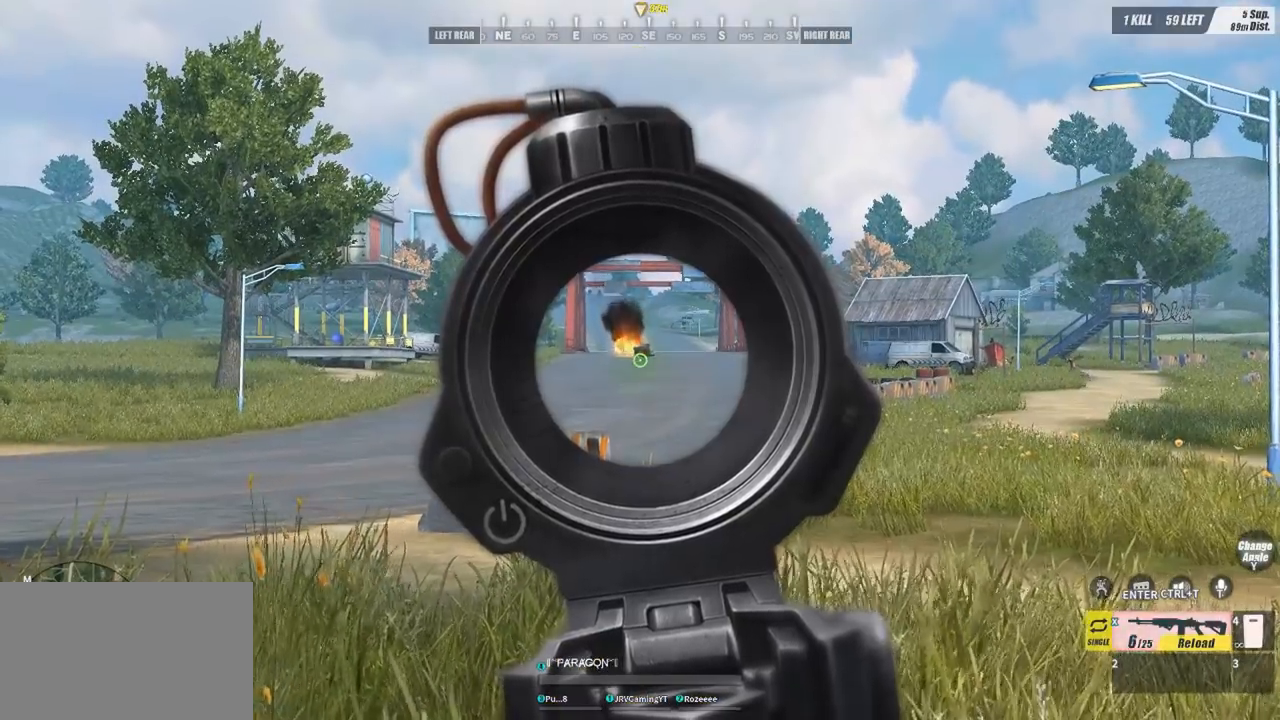
{"keys": [], "mouse": [], "events": []}
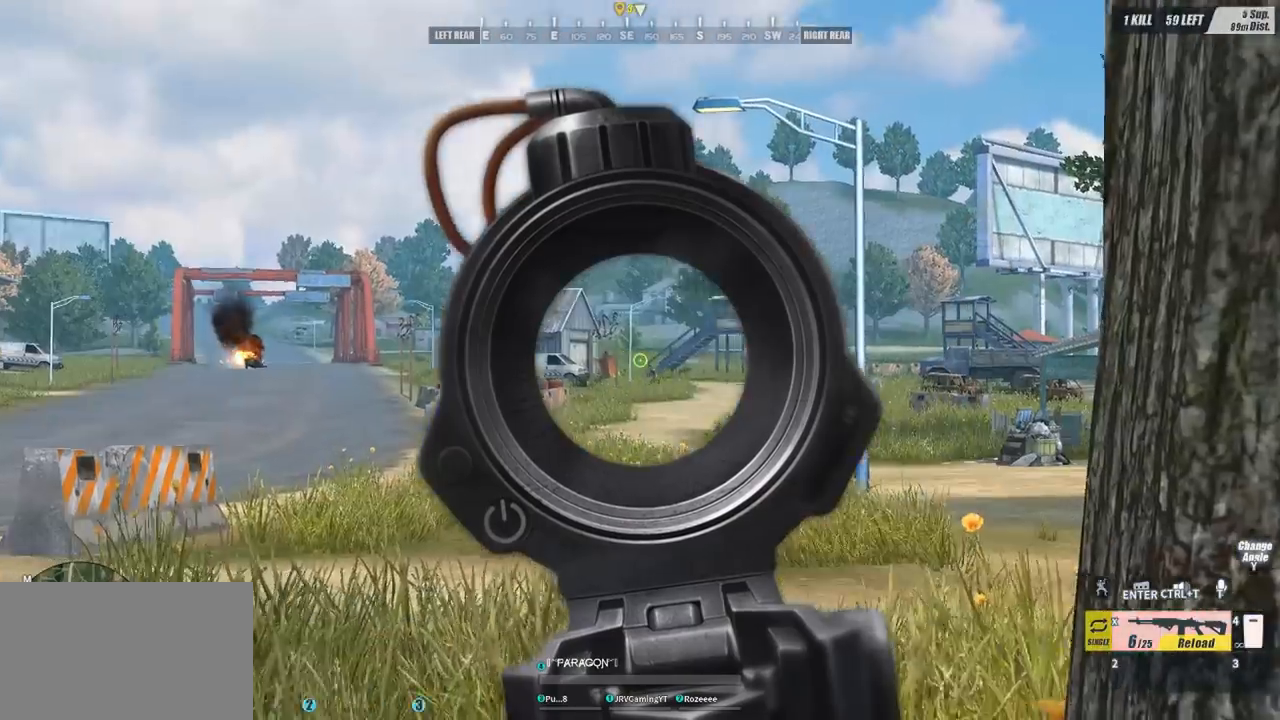
{"keys": [], "mouse": [], "events": []}
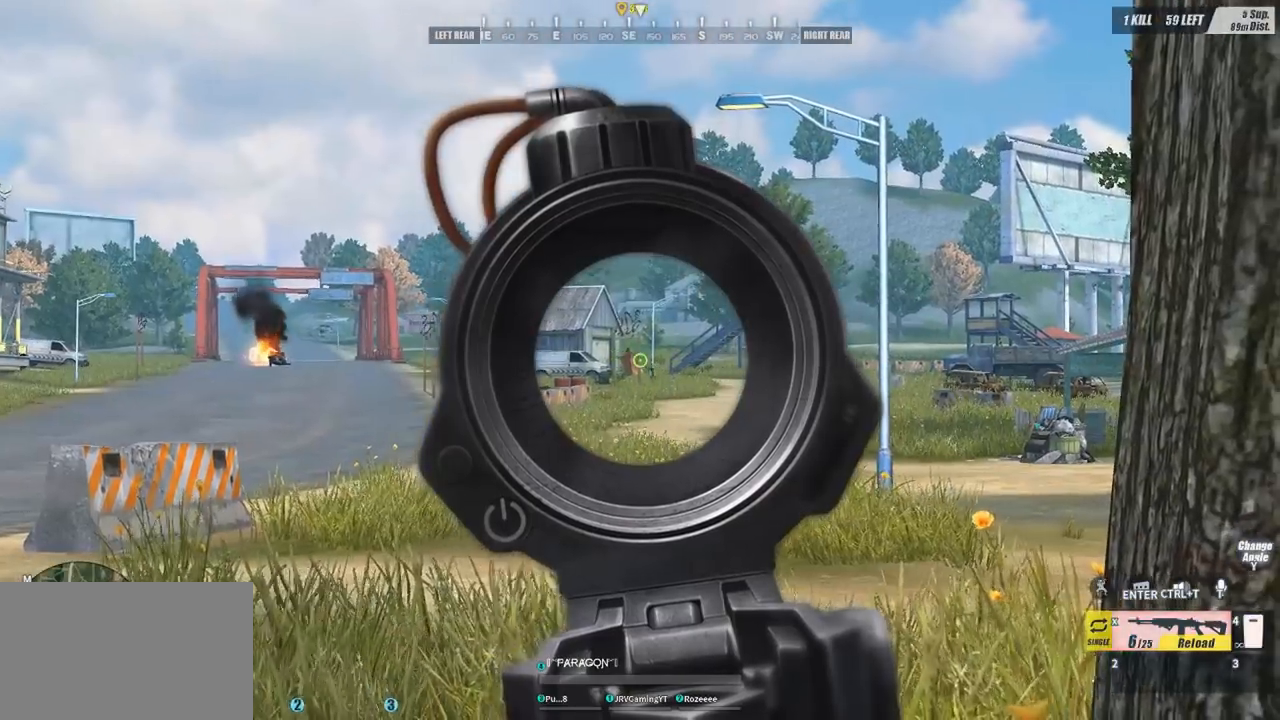
{"keys": [], "mouse": ["left"], "events": [[500, "mouse_left", "down"]]}
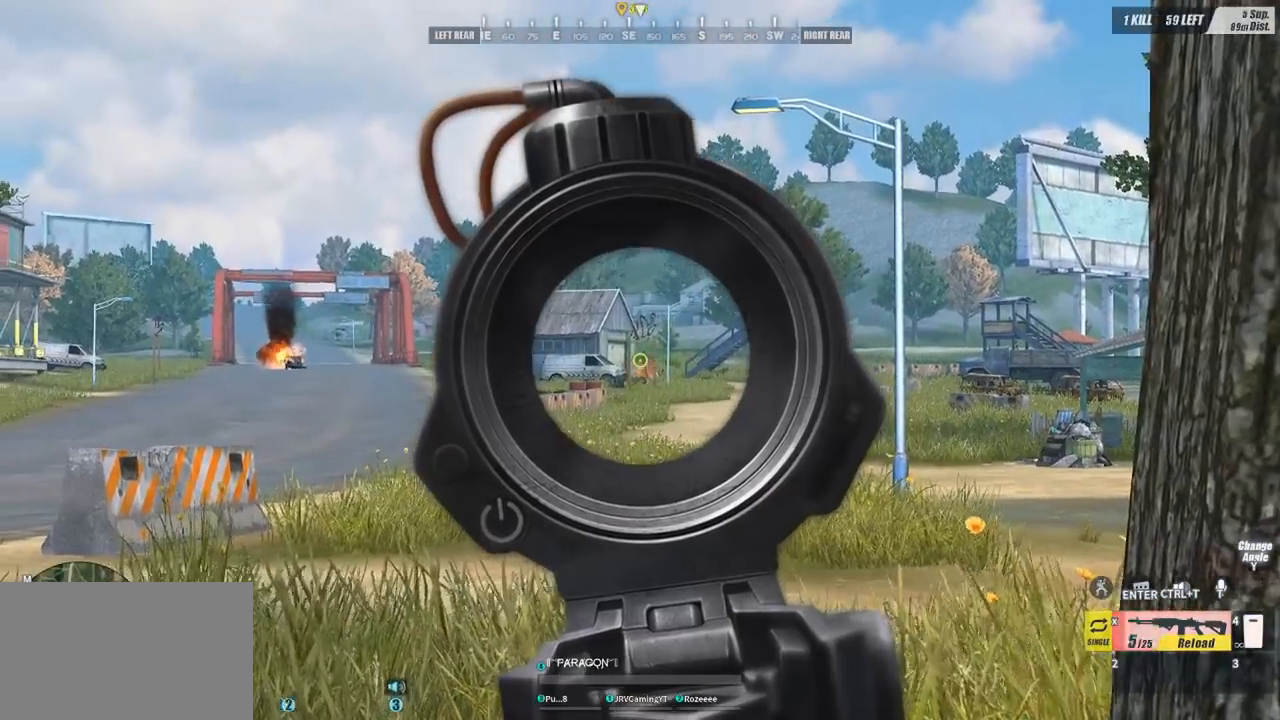
{"keys": [], "mouse": [], "events": [[33, "mouse_left", "up"]]}
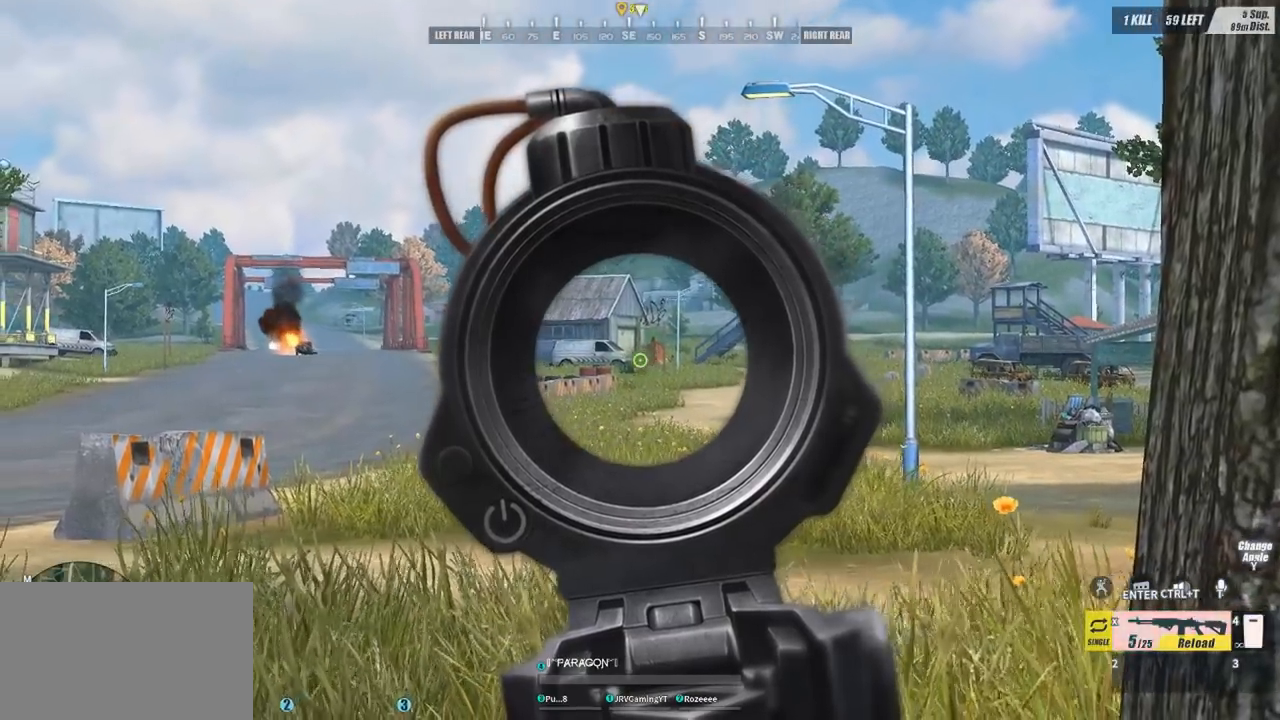
{"keys": [], "mouse": [], "events": [[300, "mouse_left", "down"], [400, "mouse_left", "up"]]}
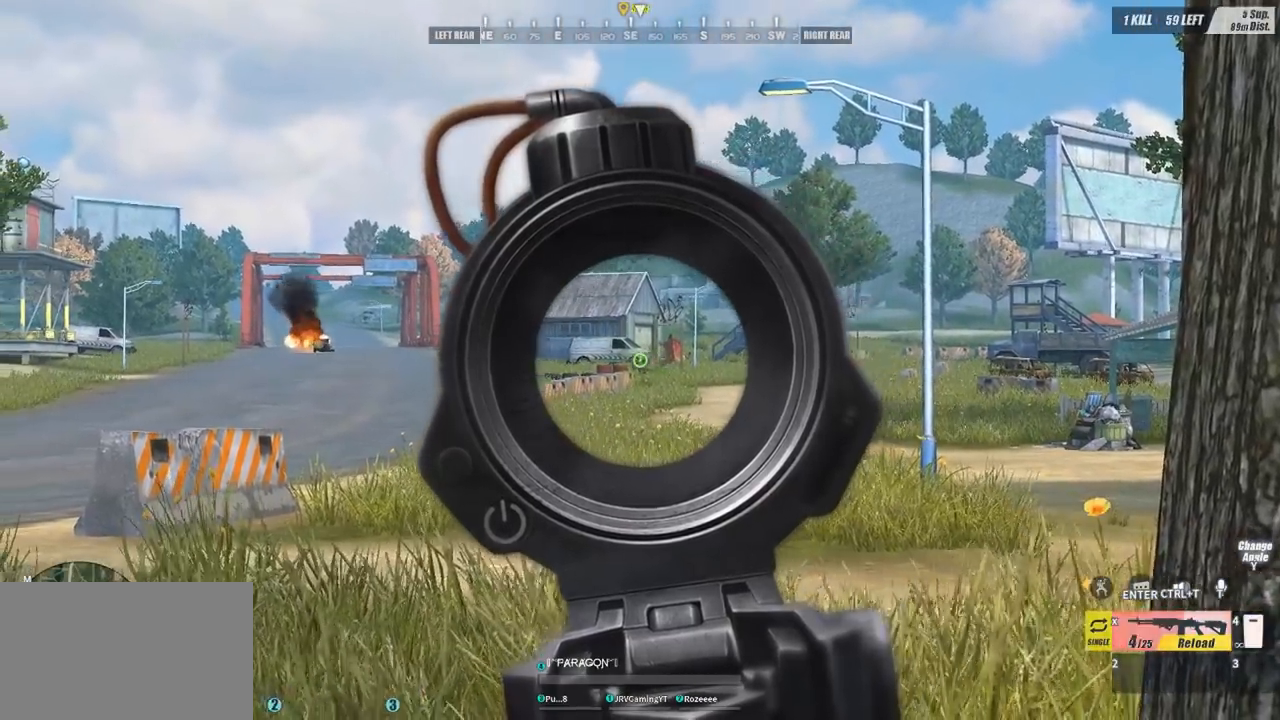
{"keys": [], "mouse": [], "events": [[67, "mouse_left", "down"], [233, "mouse_left", "up"], [367, "mouse_left", "down"], [500, "mouse_left", "up"]]}
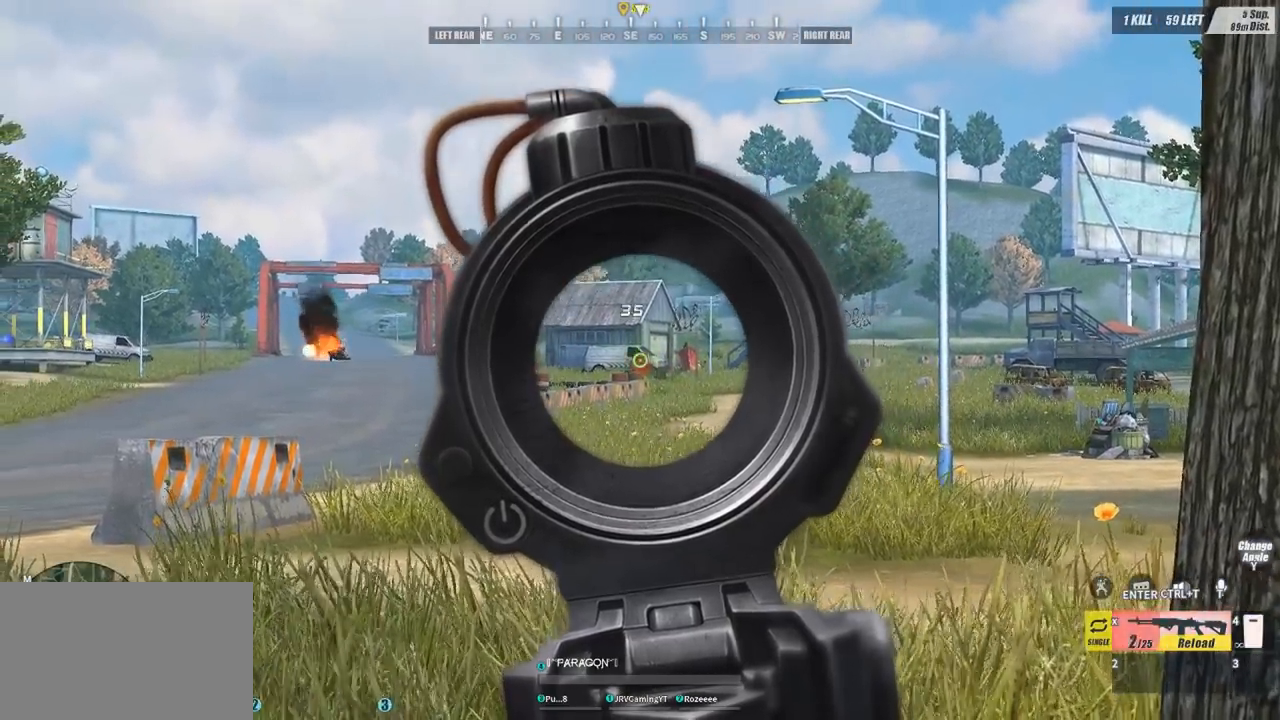
{"keys": [], "mouse": ["left"], "events": [[133, "mouse_left", "down"], [267, "mouse_left", "up"], [500, "mouse_left", "down"]]}
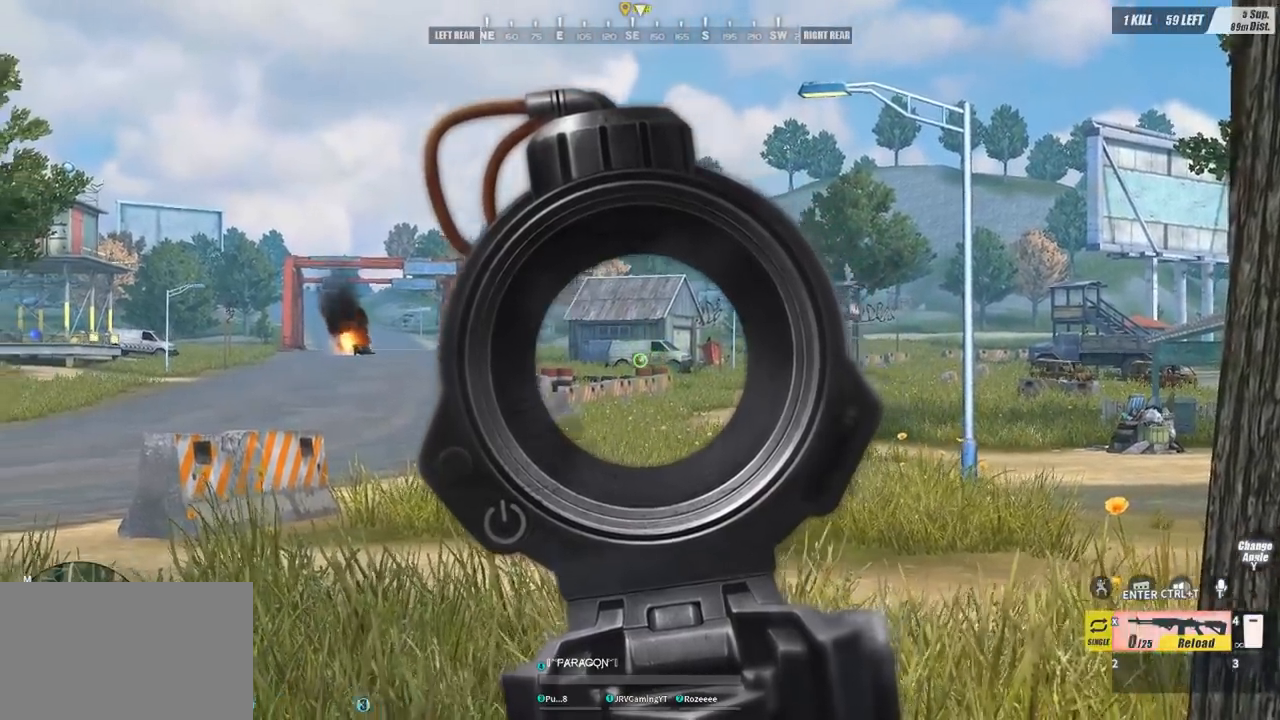
{"keys": [], "mouse": [], "events": [[100, "mouse_left", "up"], [300, "mouse_left", "down"], [433, "mouse_left", "up"]]}
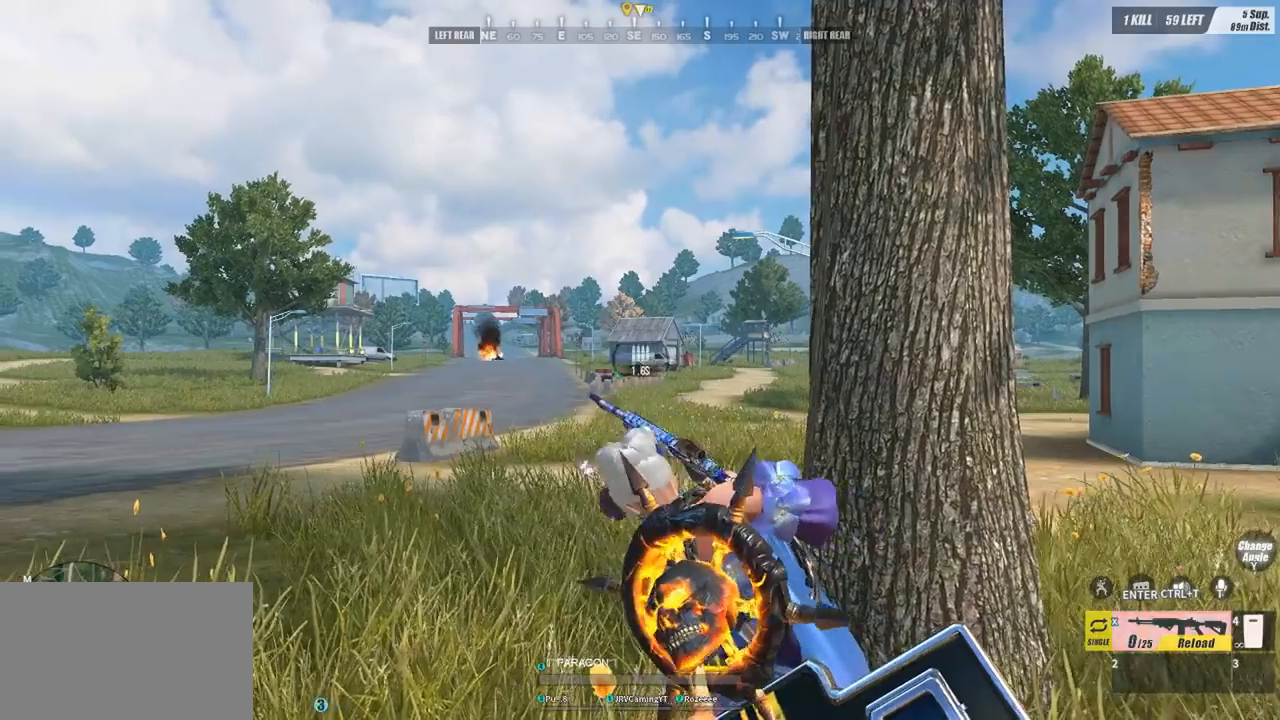
{"keys": [], "mouse": [], "events": [[233, "d", "down"], [300, "w", "down"], [467, "d", "up"], [467, "w", "up"]]}
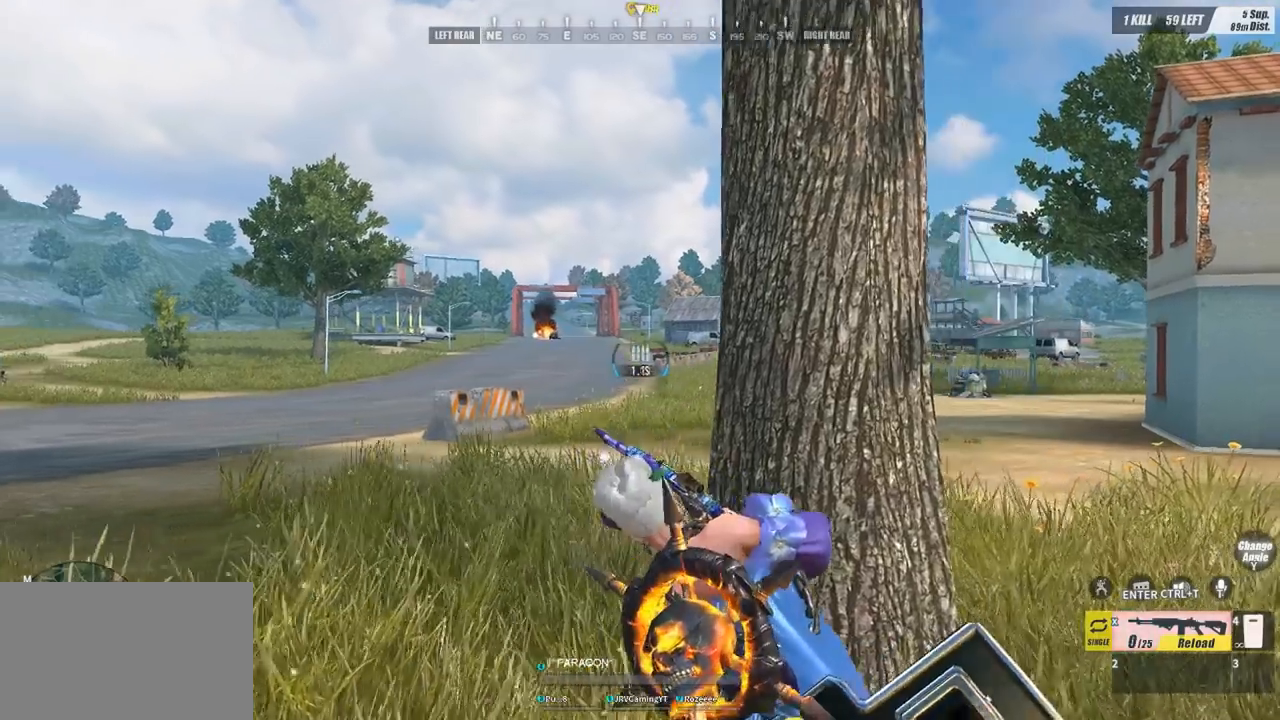
{"keys": [], "mouse": [], "events": [[133, "q", "down"], [200, "q", "up"], [333, "q", "down"], [433, "q", "up"]]}
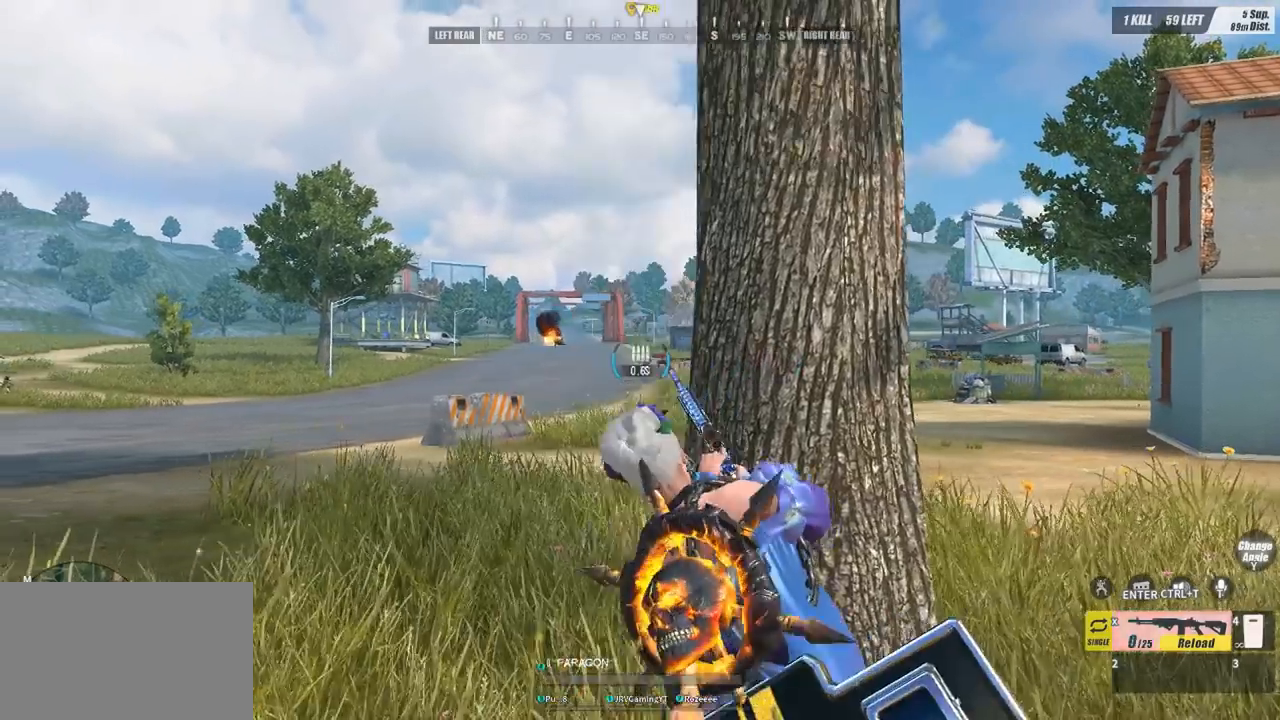
{"keys": [], "mouse": [], "events": [[67, "a", "down"], [167, "a", "up"], [233, "mouse_right", "down"], [300, "mouse_right", "up"]]}
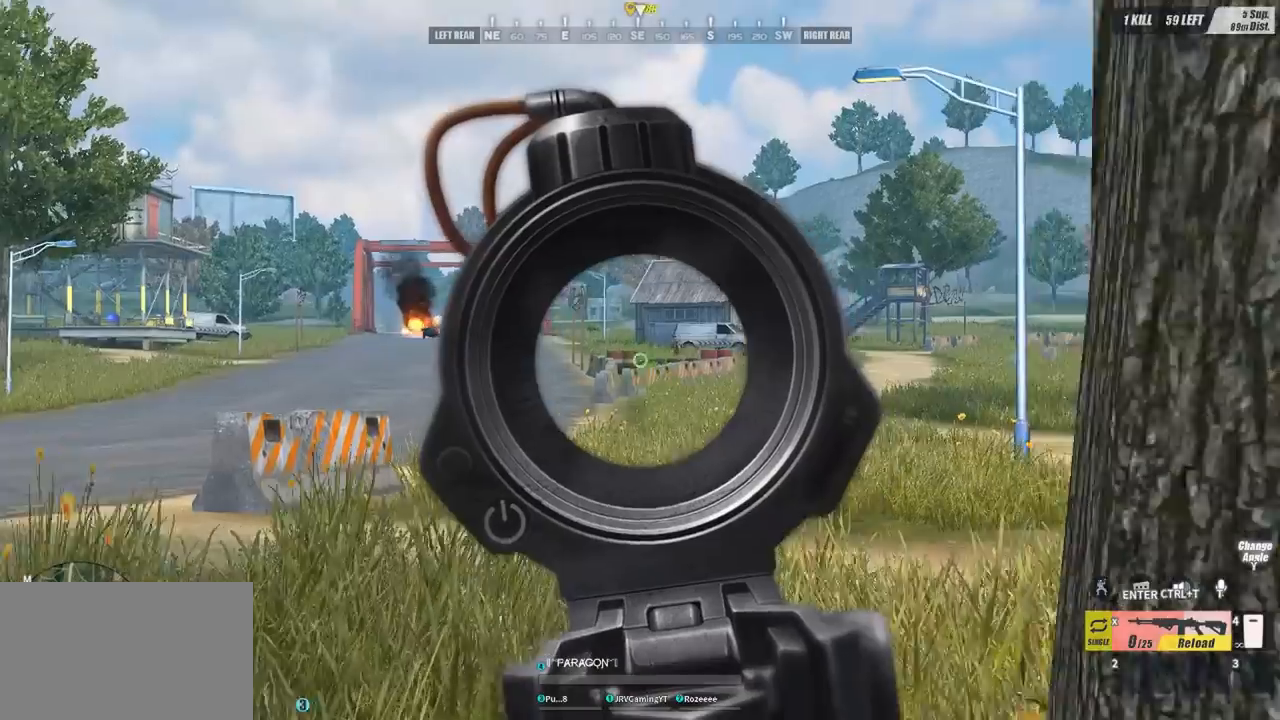
{"keys": [], "mouse": [], "events": []}
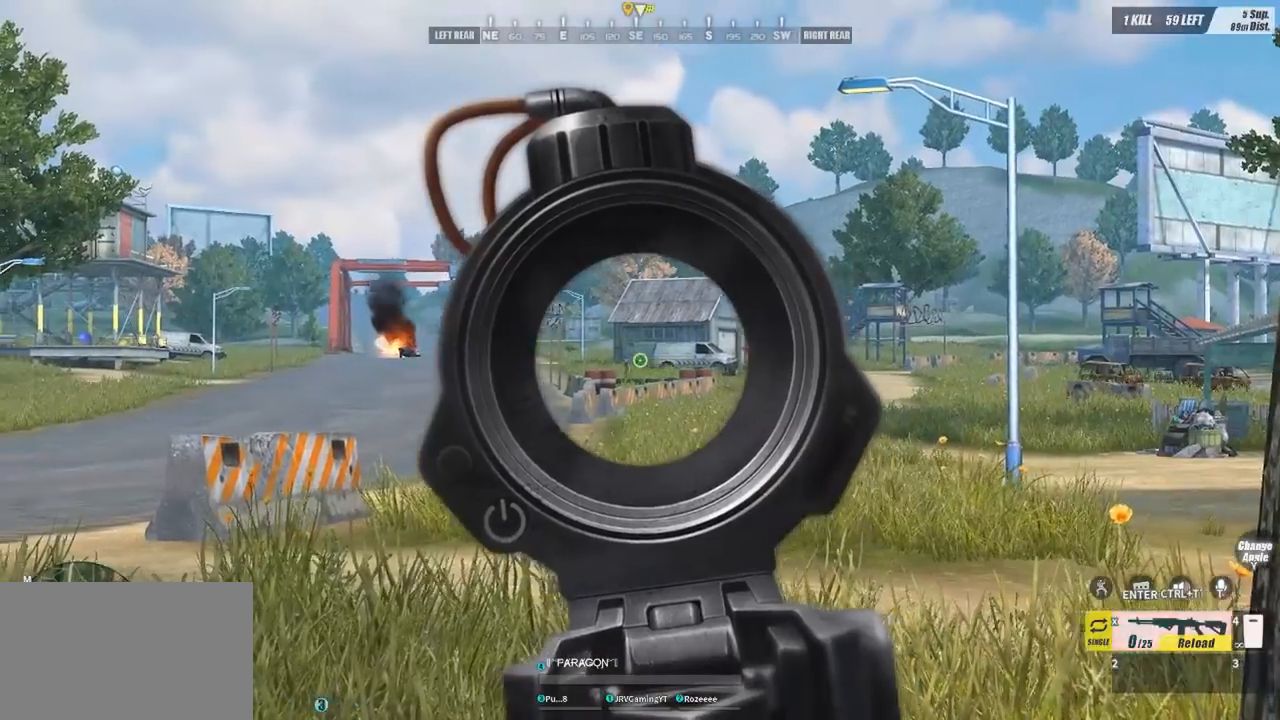
{"keys": [], "mouse": [], "events": [[367, "mouse_left", "down"], [467, "mouse_left", "up"]]}
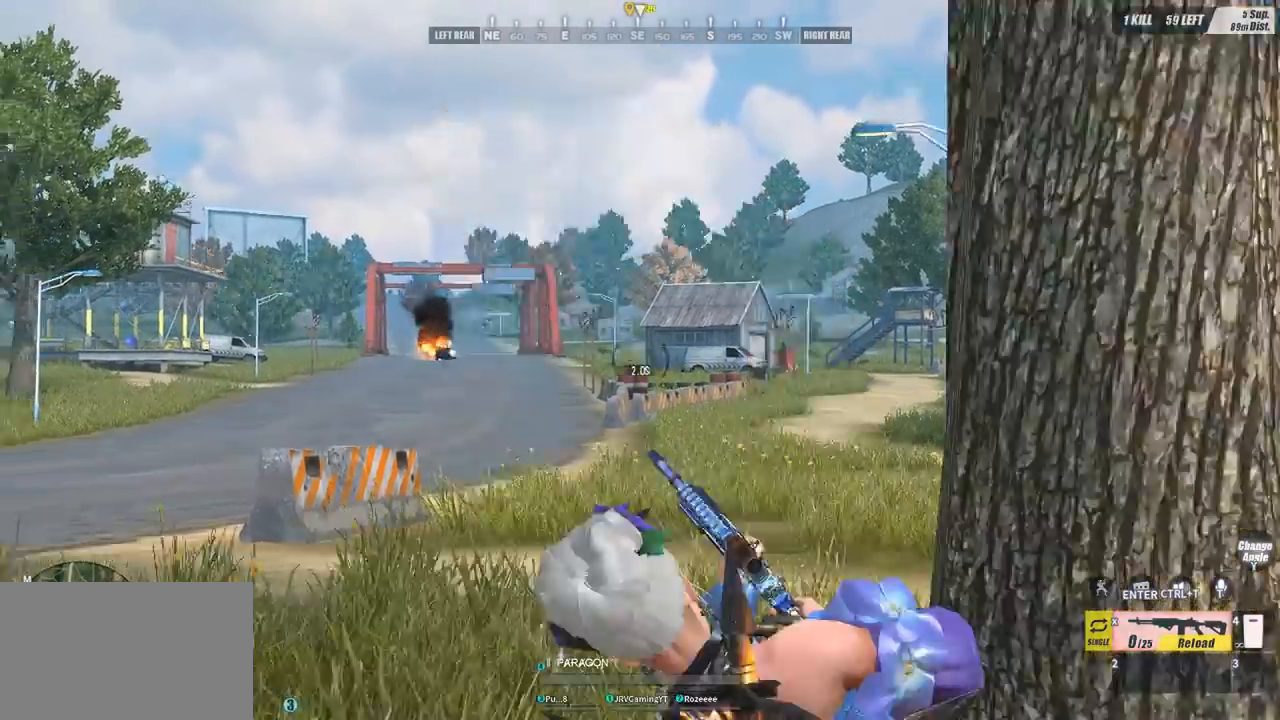
{"keys": [], "mouse": [], "events": []}
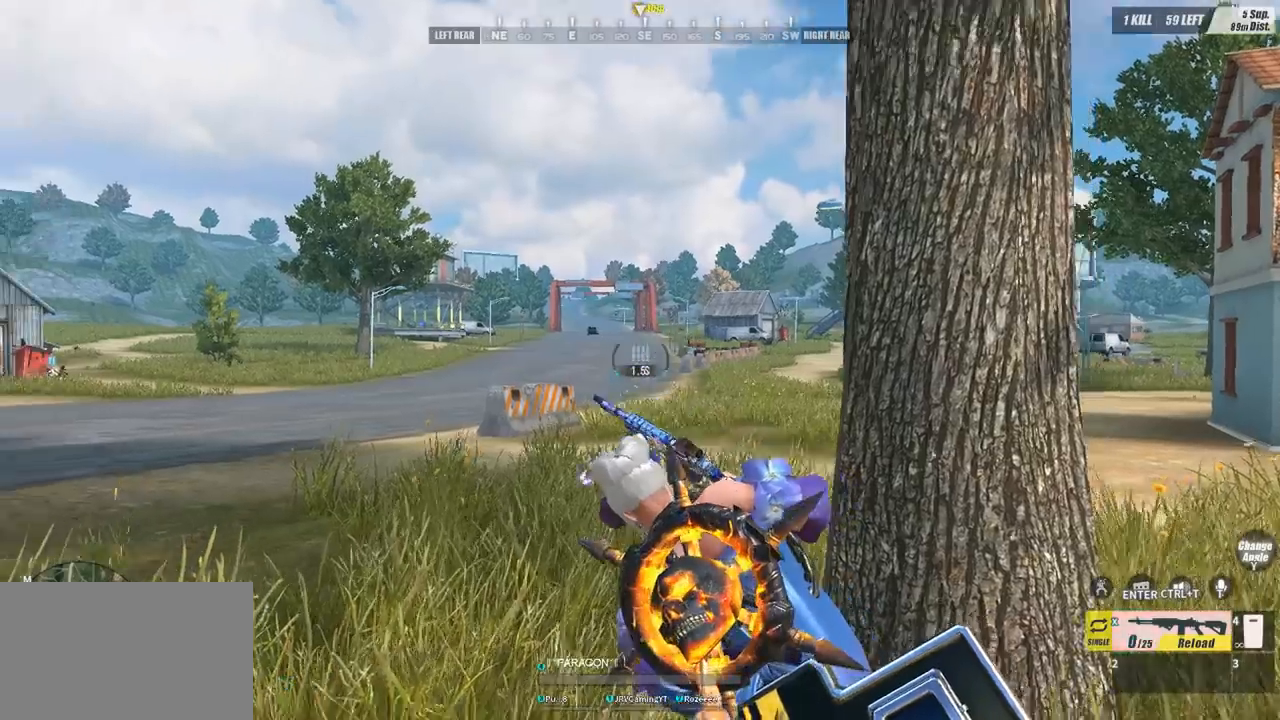
{"keys": ["a"], "mouse": [], "events": [[67, "d", "down"], [267, "d", "up"], [400, "a", "down"]]}
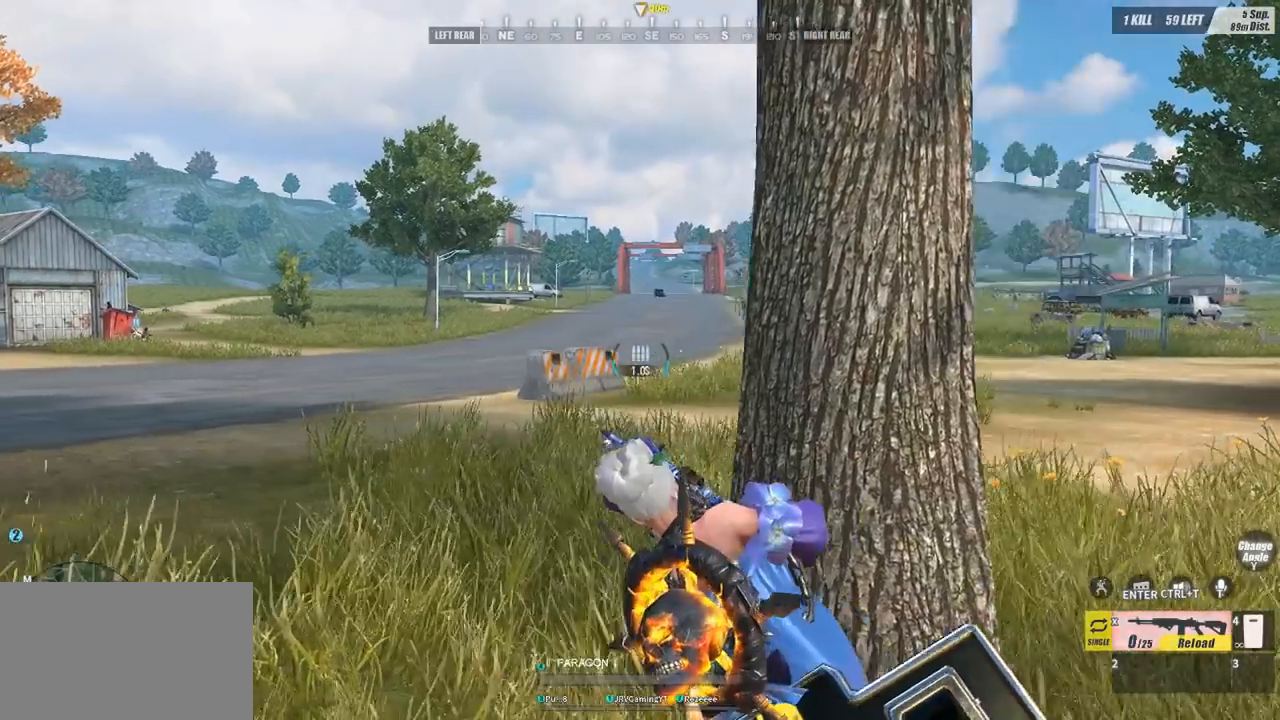
{"keys": [], "mouse": [], "events": [[33, "a", "up"]]}
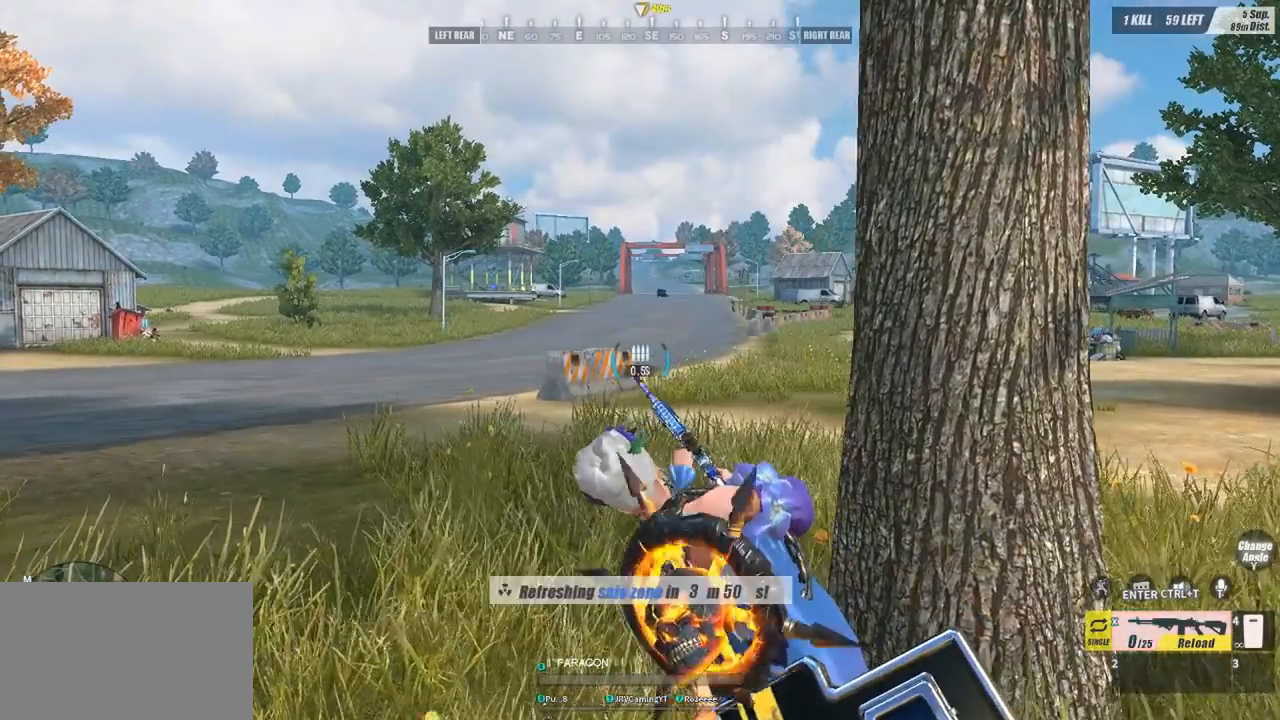
{"keys": [], "mouse": [], "events": []}
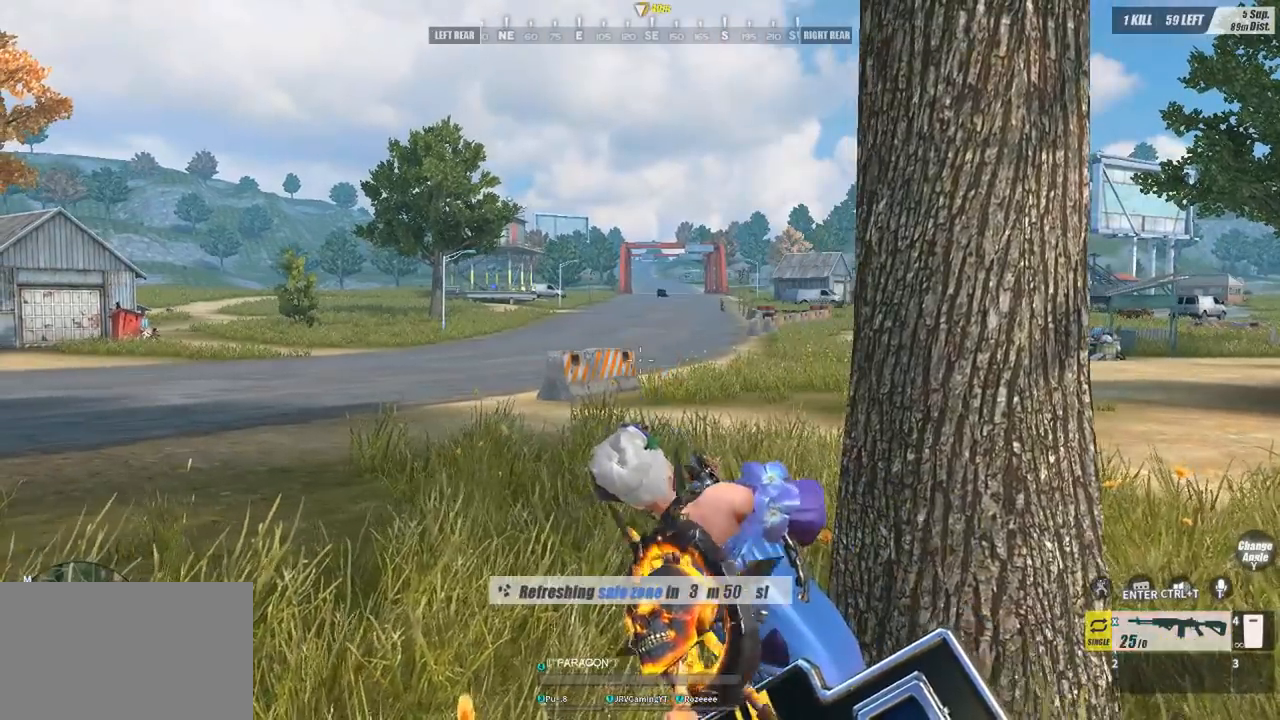
{"keys": [], "mouse": [], "events": [[67, "a", "down"], [200, "a", "up"], [267, "d", "down"], [400, "d", "up"]]}
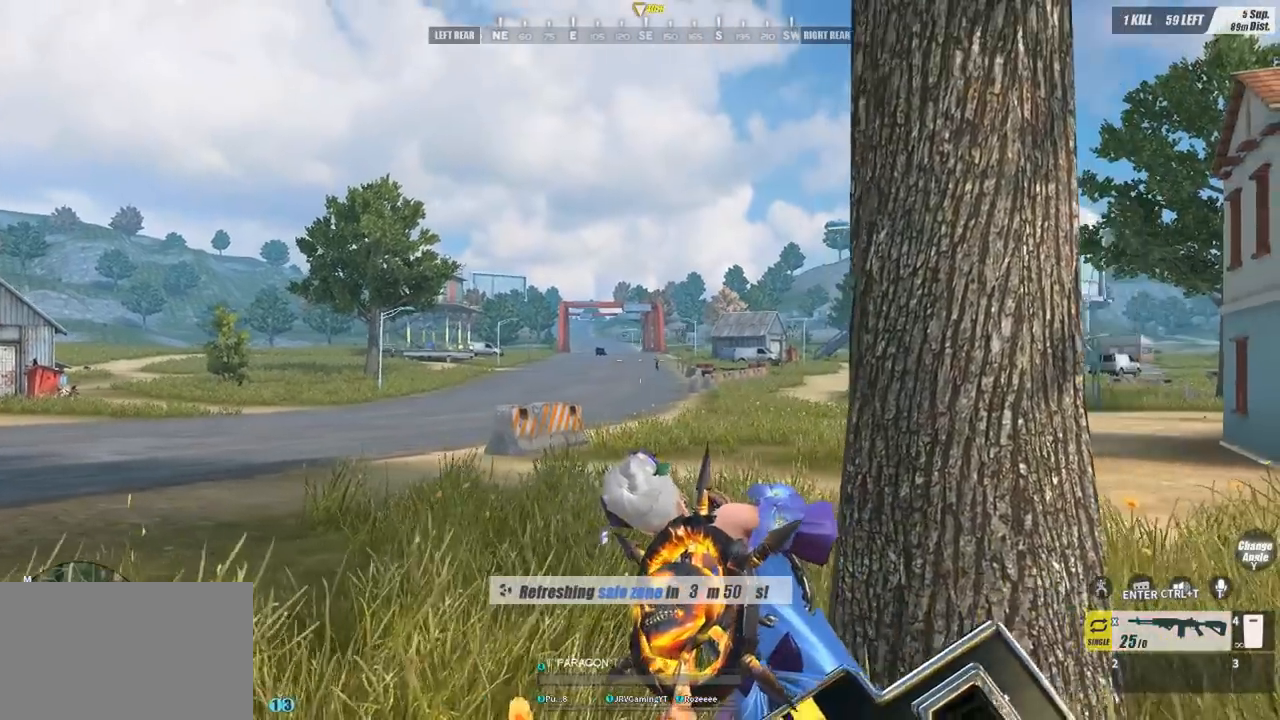
{"keys": [], "mouse": [], "events": [[33, "mouse_right", "down"], [133, "mouse_right", "up"]]}
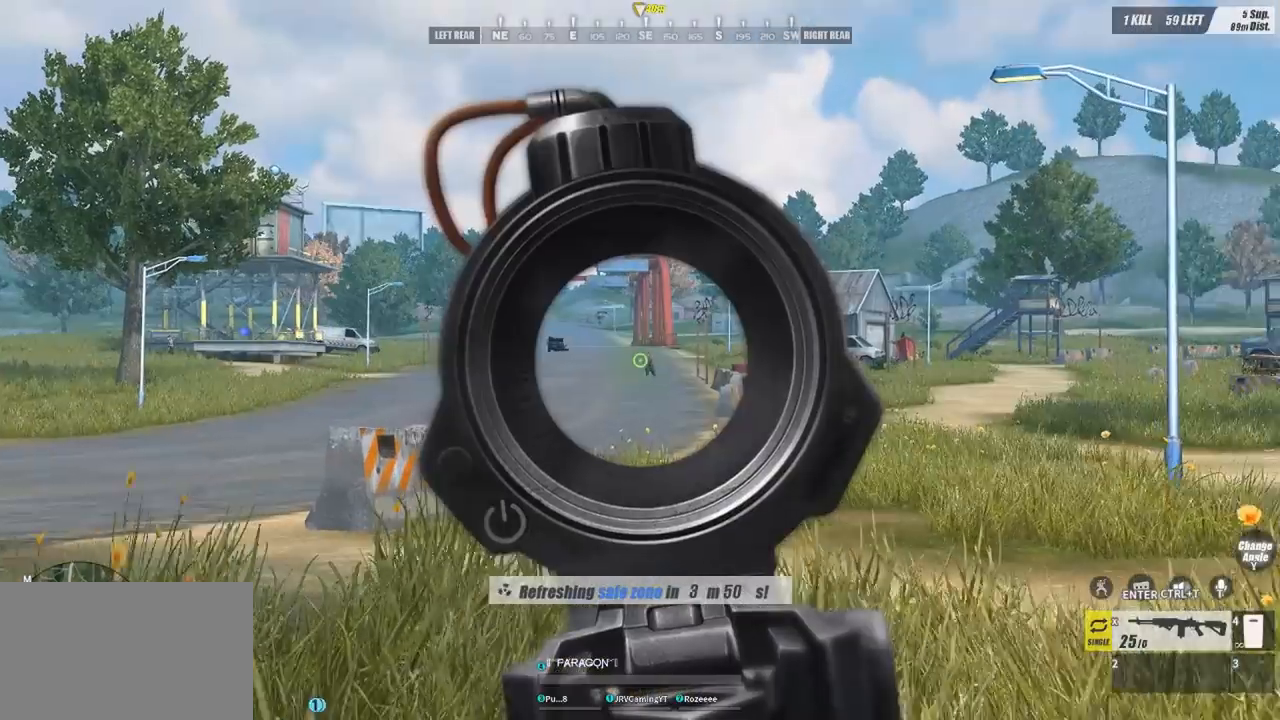
{"keys": [], "mouse": ["left"], "events": [[467, "mouse_left", "down"]]}
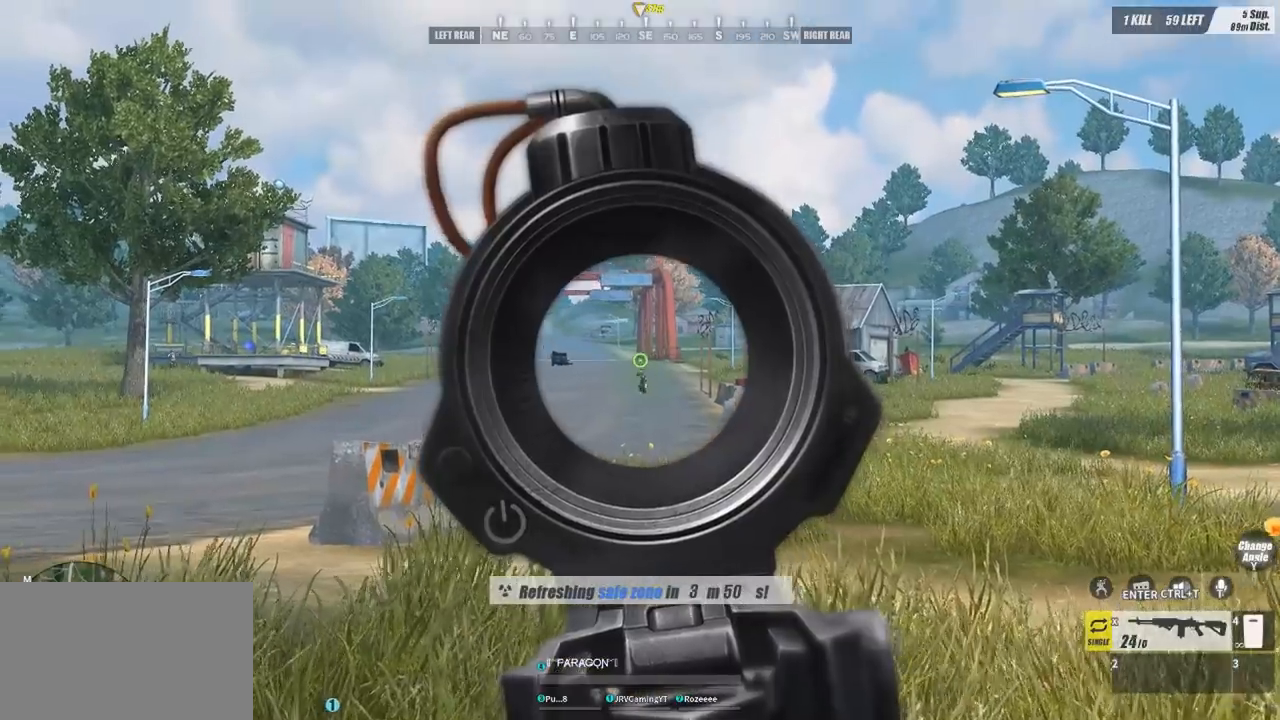
{"keys": [], "mouse": [], "events": [[100, "mouse_left", "up"], [400, "mouse_left", "down"], [500, "mouse_left", "up"]]}
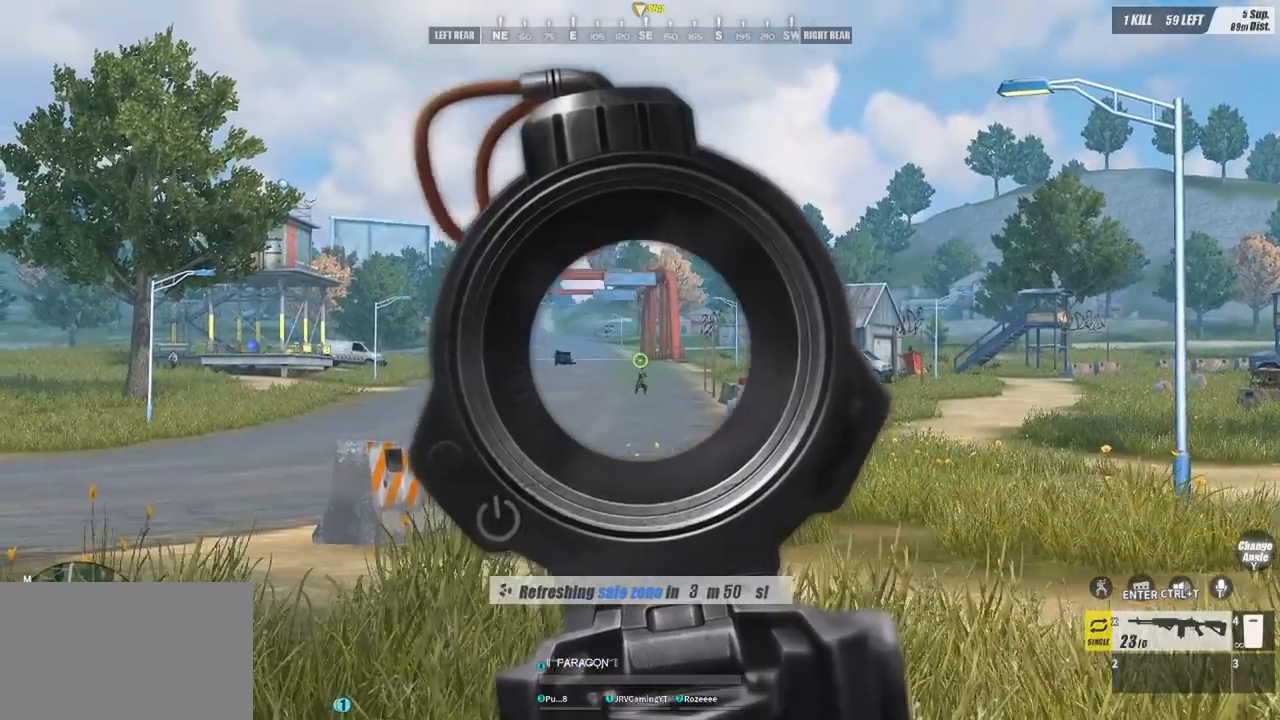
{"keys": [], "mouse": [], "events": []}
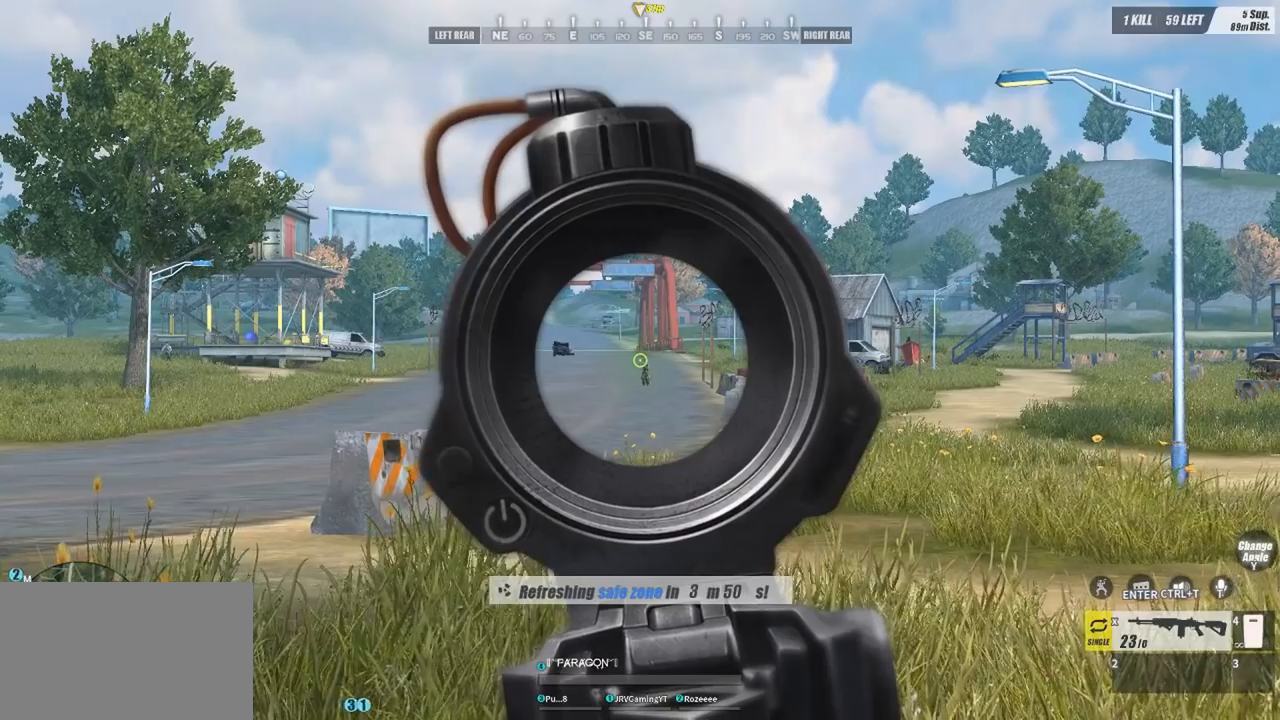
{"keys": [], "mouse": [], "events": [[300, "mouse_left", "down"], [367, "mouse_left", "up"]]}
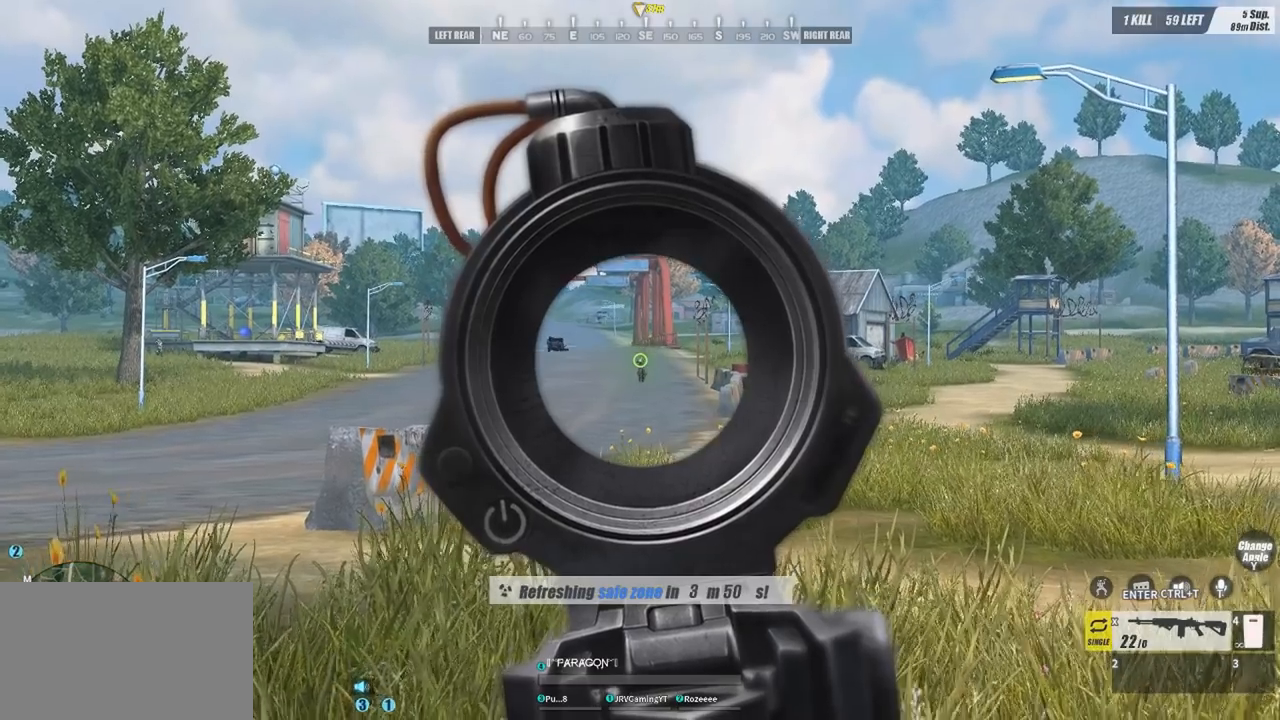
{"keys": [], "mouse": ["left"], "events": [[100, "mouse_left", "down"], [200, "mouse_left", "up"], [500, "mouse_left", "down"]]}
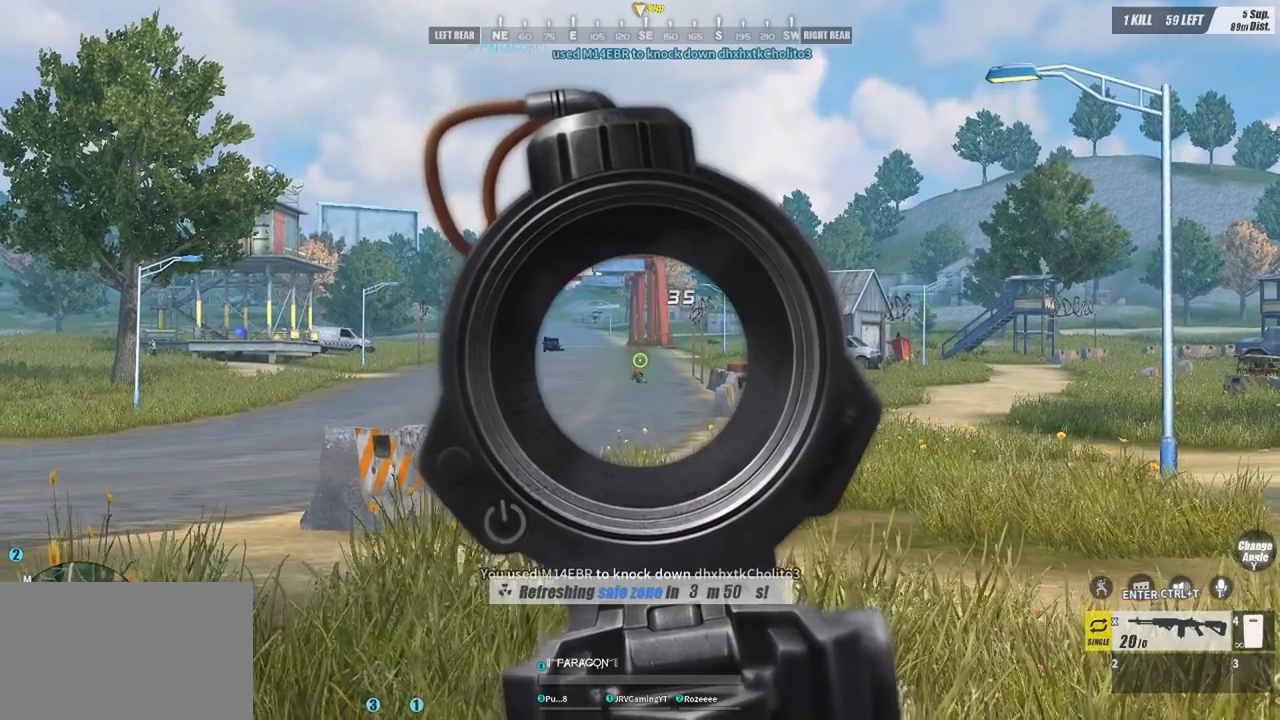
{"keys": [], "mouse": [], "events": [[33, "mouse_left", "up"]]}
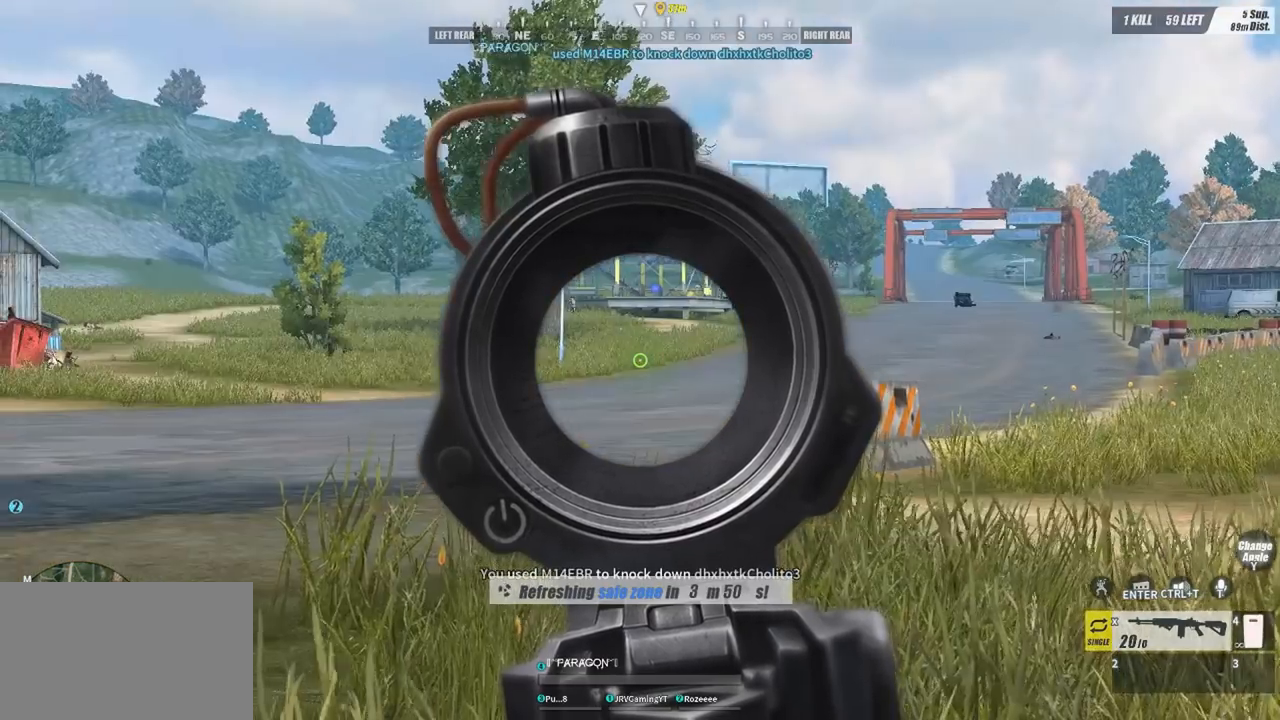
{"keys": [], "mouse": [], "events": []}
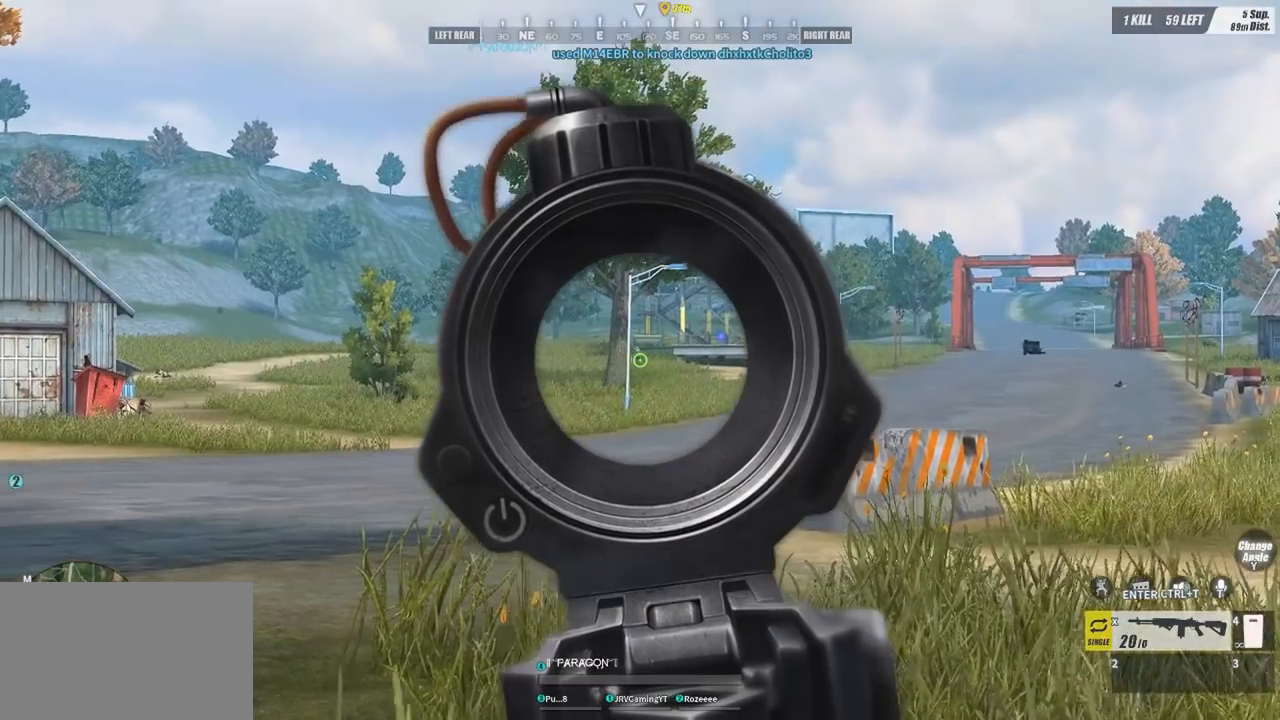
{"keys": [], "mouse": [], "events": []}
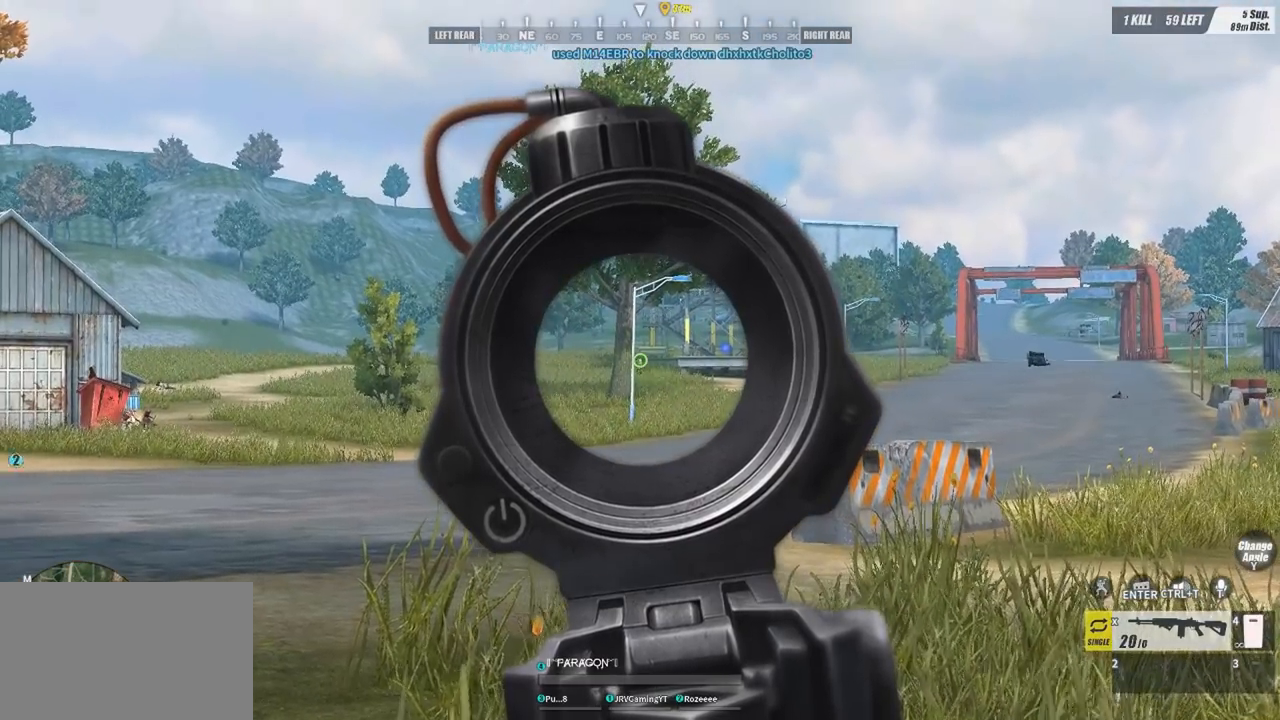
{"keys": [], "mouse": [], "events": [[167, "mouse_left", "down"], [300, "mouse_left", "up"]]}